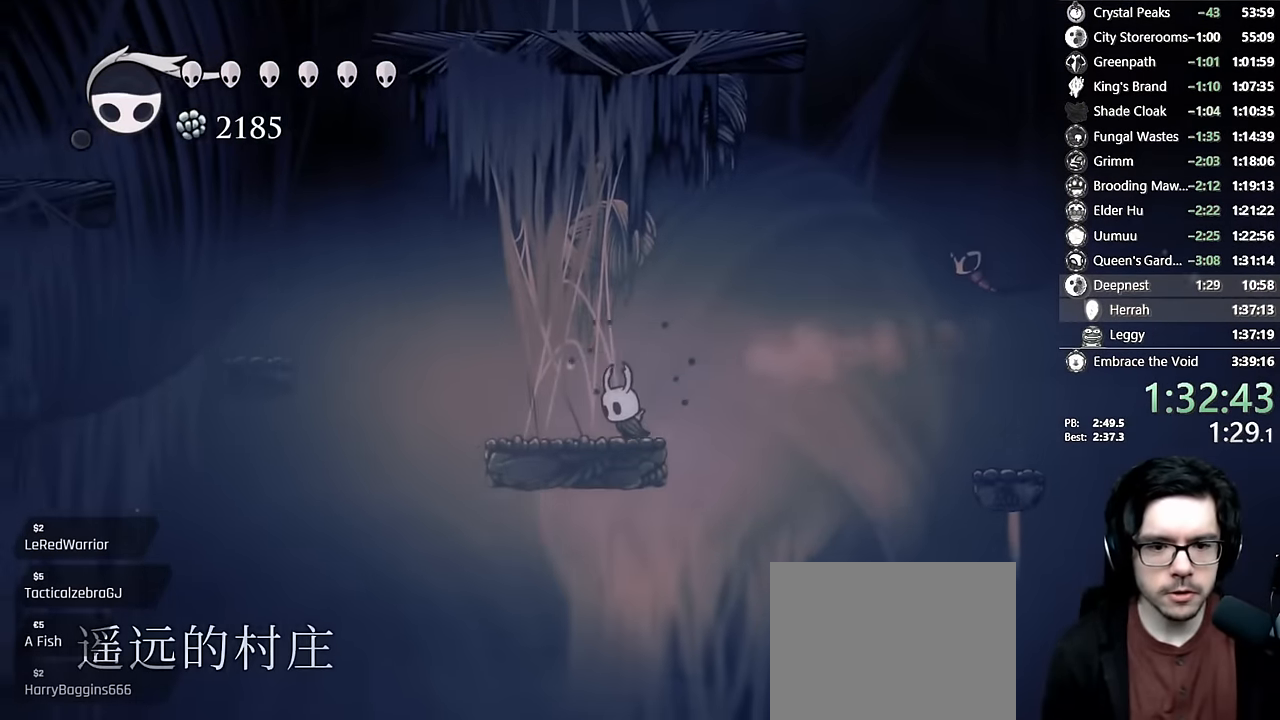
Gameplay with a controller (Xbox layout); each line is a JSON object with the inputs held at the frame after it. "events" lists button and stick changes between this image and that frame as [ms after this image, input, new state], when the widget could be followed in between. Not read: L3 R3.
{"buttons": ["DPAD_LEFT"], "left_stick": "center", "right_stick": "center", "events": [[33, "A", "down"], [200, "R2", "down"], [383, "A", "up"], [383, "R2", "up"]]}
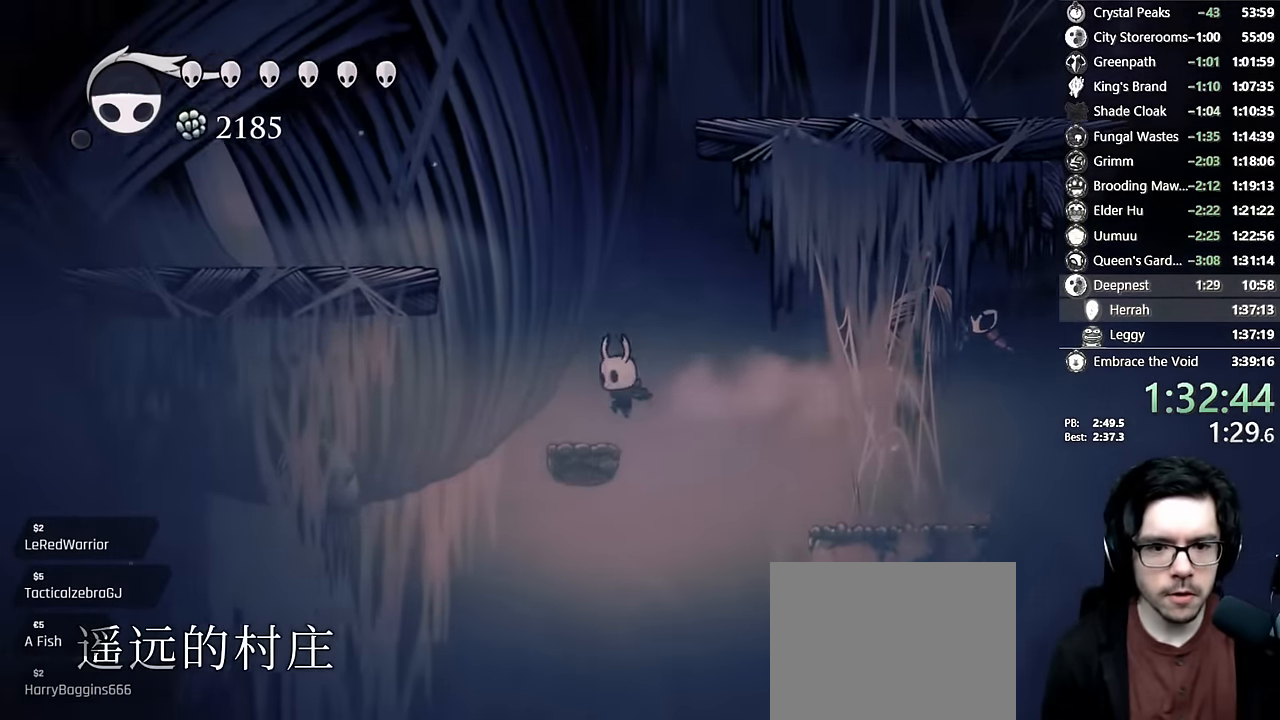
{"buttons": ["A", "R2", "DPAD_LEFT"], "left_stick": "center", "right_stick": "center", "events": [[116, "DPAD_LEFT", "up"], [183, "A", "down"], [183, "DPAD_LEFT", "down"], [450, "R2", "down"]]}
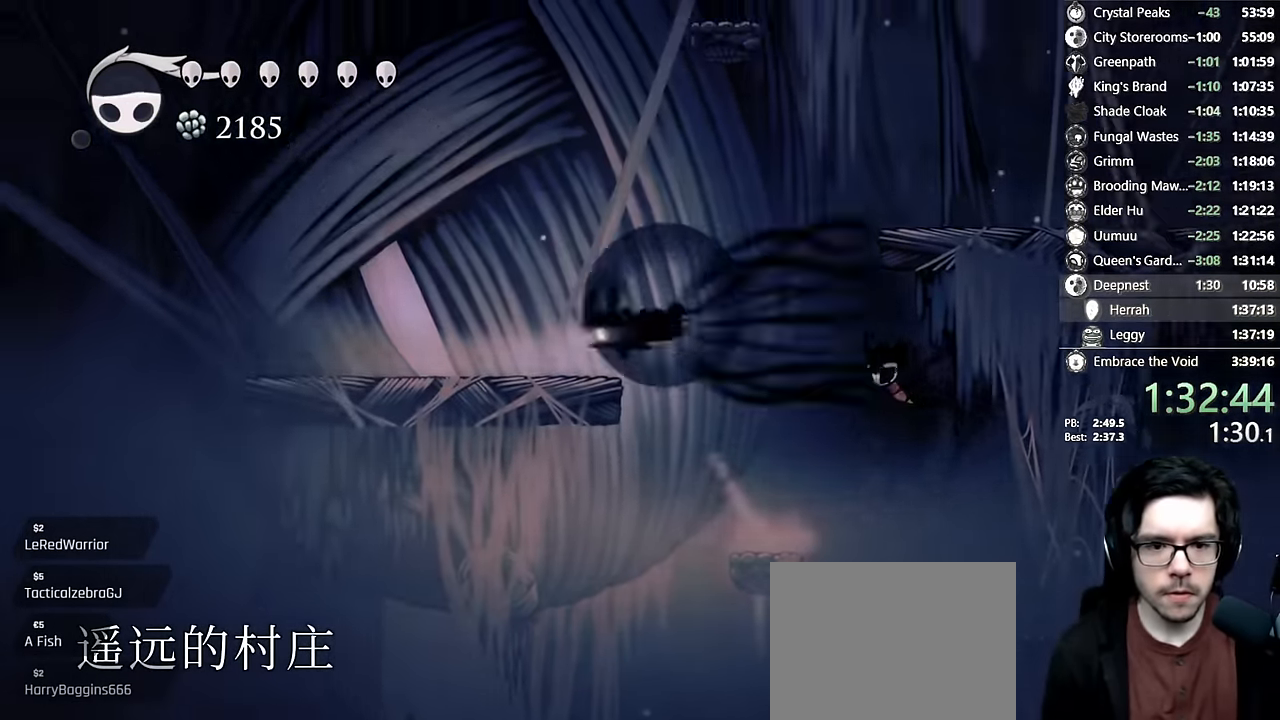
{"buttons": [], "left_stick": "center", "right_stick": "center", "events": [[100, "A", "up"], [133, "R2", "up"], [216, "DPAD_LEFT", "up"], [383, "DPAD_UP", "down"], [466, "DPAD_UP", "up"]]}
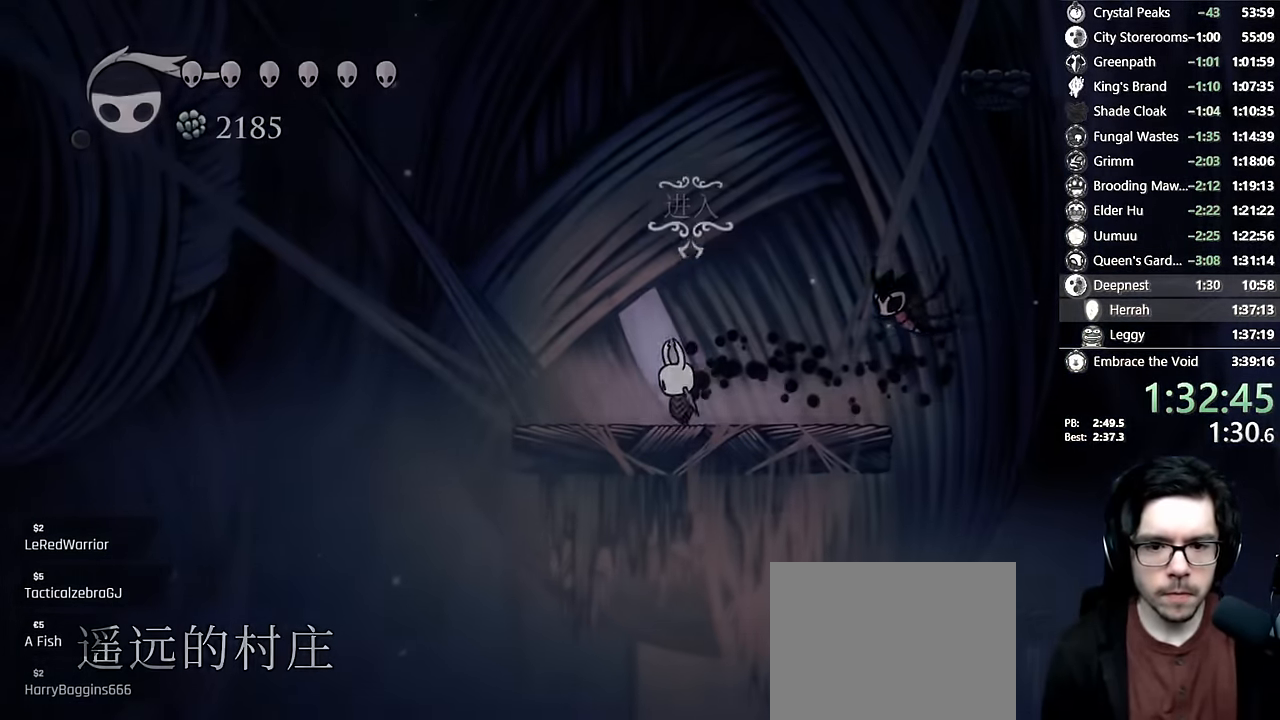
{"buttons": [], "left_stick": "center", "right_stick": "center", "events": [[33, "DPAD_UP", "down"], [150, "DPAD_UP", "up"]]}
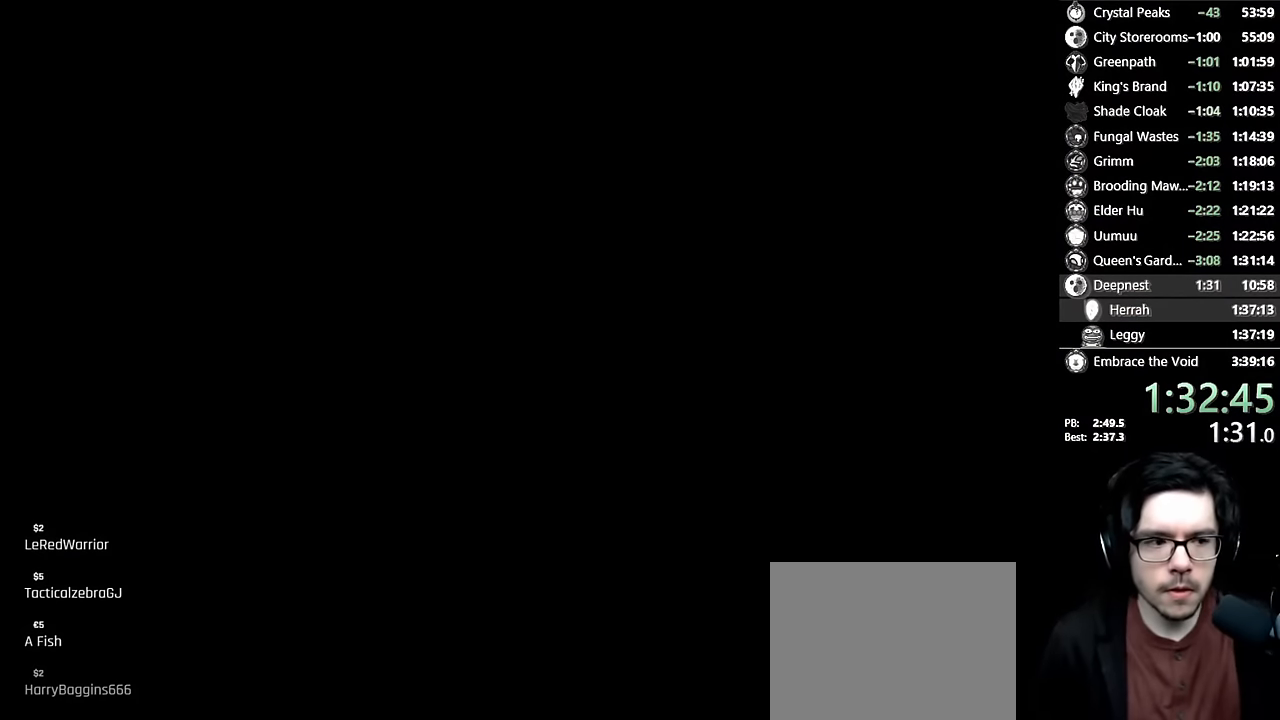
{"buttons": [], "left_stick": "center", "right_stick": "center", "events": []}
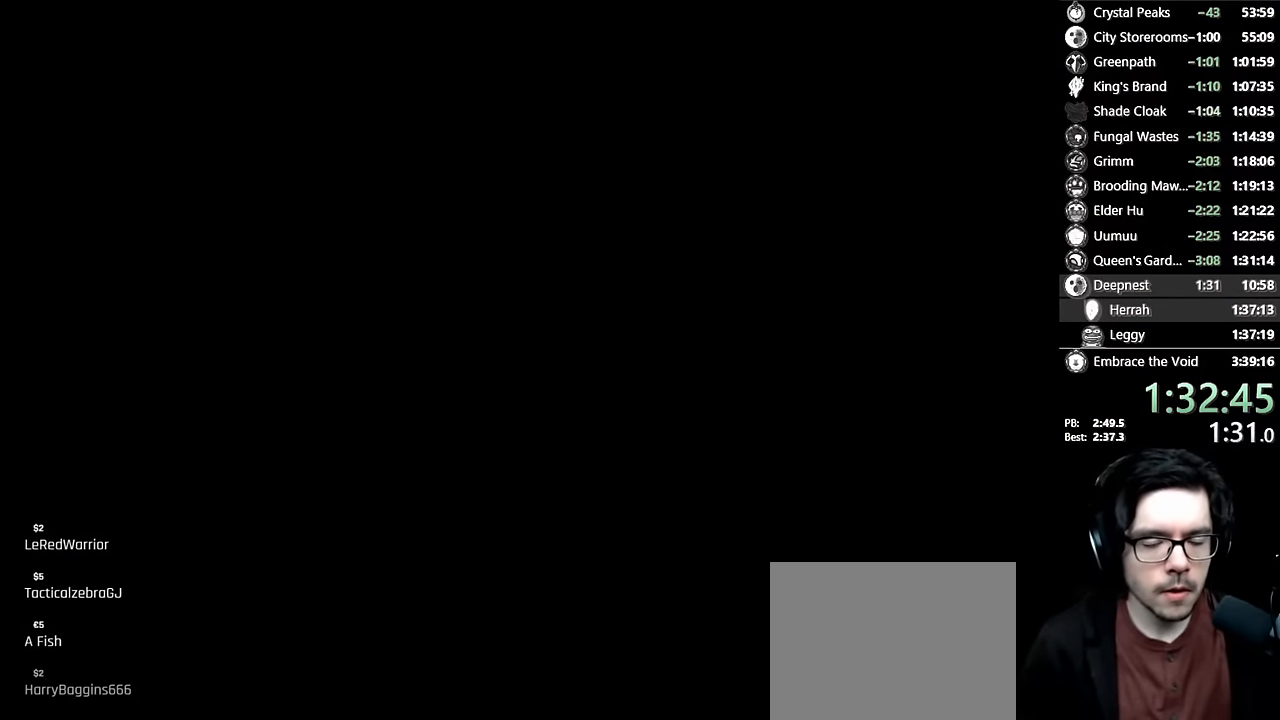
{"buttons": [], "left_stick": "center", "right_stick": "center", "events": []}
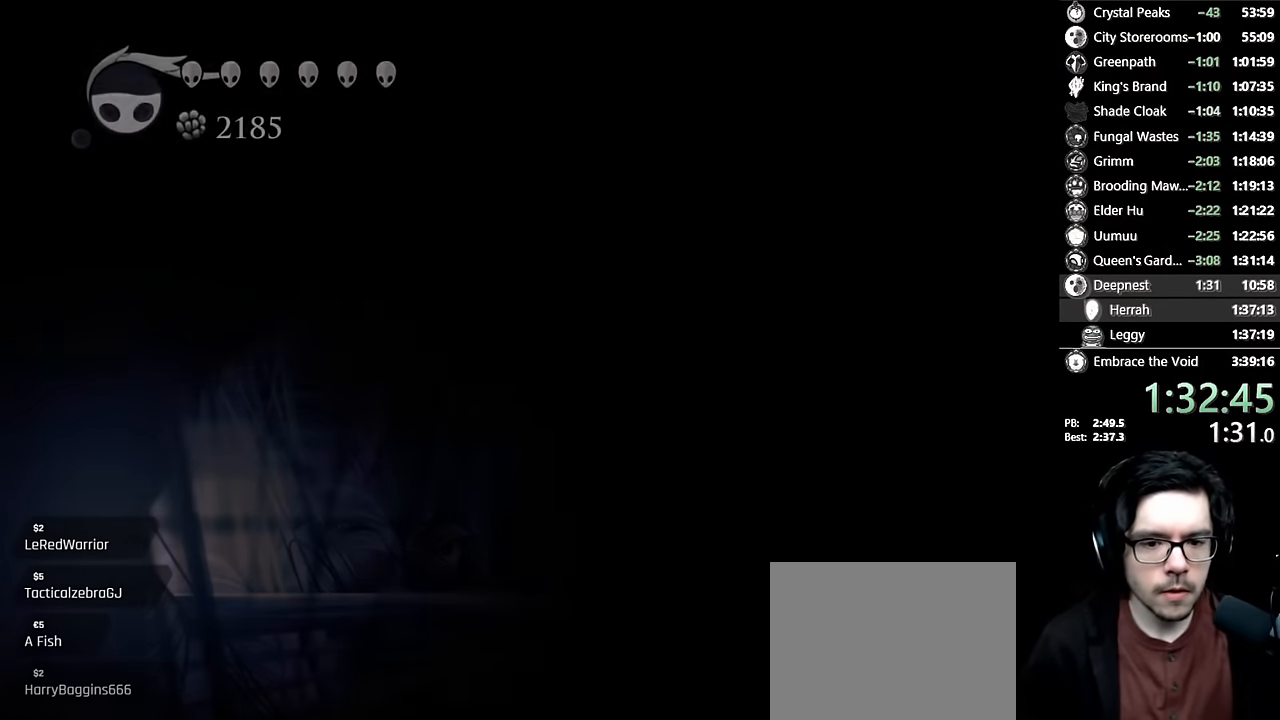
{"buttons": ["DPAD_RIGHT"], "left_stick": "center", "right_stick": "center", "events": [[167, "DPAD_RIGHT", "down"]]}
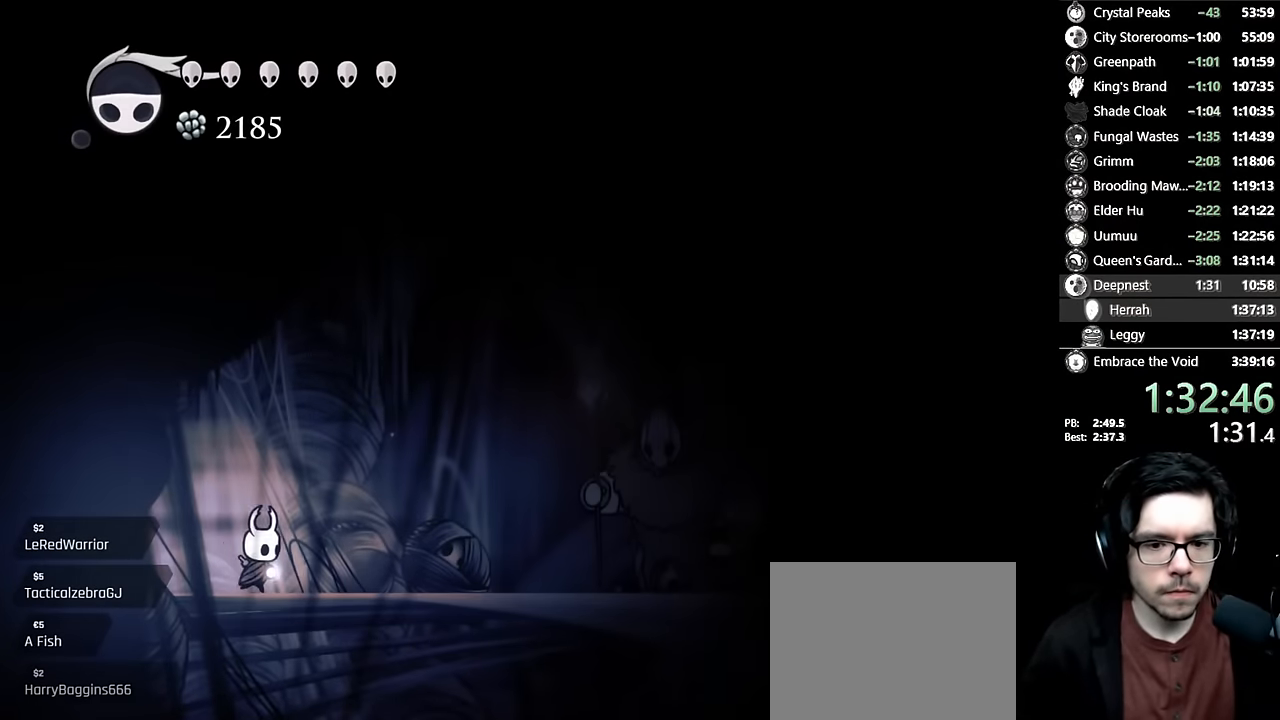
{"buttons": ["DPAD_RIGHT"], "left_stick": "center", "right_stick": "center", "events": [[100, "R2", "down"], [317, "R2", "up"]]}
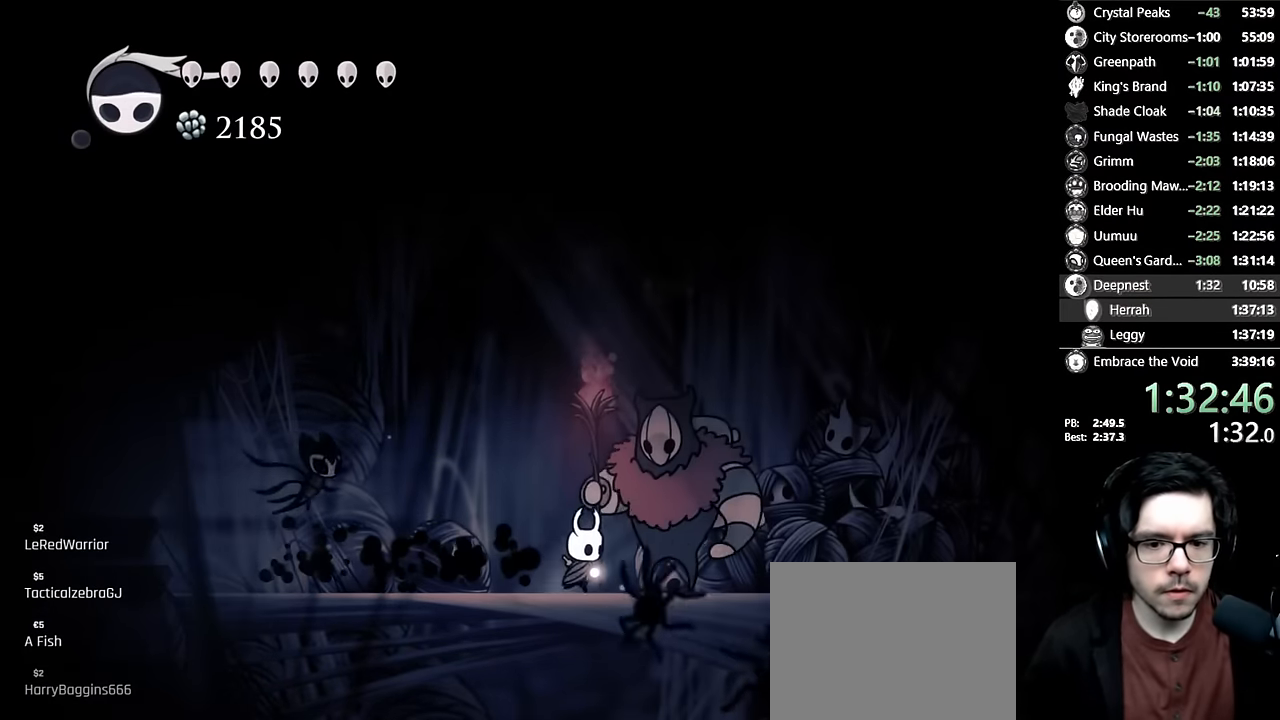
{"buttons": ["A"], "left_stick": "center", "right_stick": "center", "events": [[50, "DPAD_UP", "down"], [117, "DPAD_RIGHT", "up"], [200, "DPAD_UP", "up"], [300, "A", "down"], [317, "A", "up"], [333, "X", "down"], [417, "A", "down"], [417, "X", "up"], [467, "A", "up"], [500, "A", "down"]]}
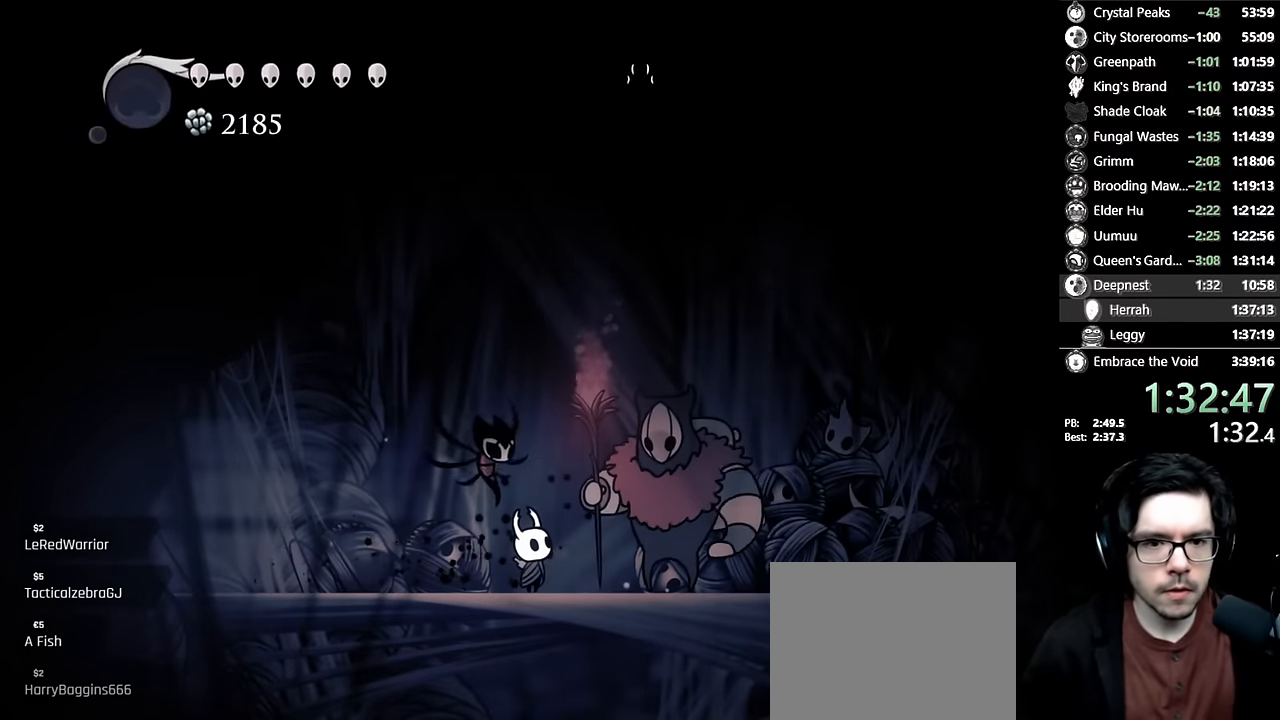
{"buttons": ["X"], "left_stick": "center", "right_stick": "center", "events": [[17, "X", "down"], [33, "X", "up"], [50, "A", "up"], [67, "X", "down"], [100, "A", "down"], [100, "X", "up"], [117, "A", "up"], [150, "X", "down"], [217, "A", "down"], [217, "X", "up"], [300, "X", "down"], [317, "X", "up"], [350, "A", "up"], [383, "X", "down"], [433, "A", "down"], [433, "X", "up"], [450, "A", "up"], [500, "X", "down"]]}
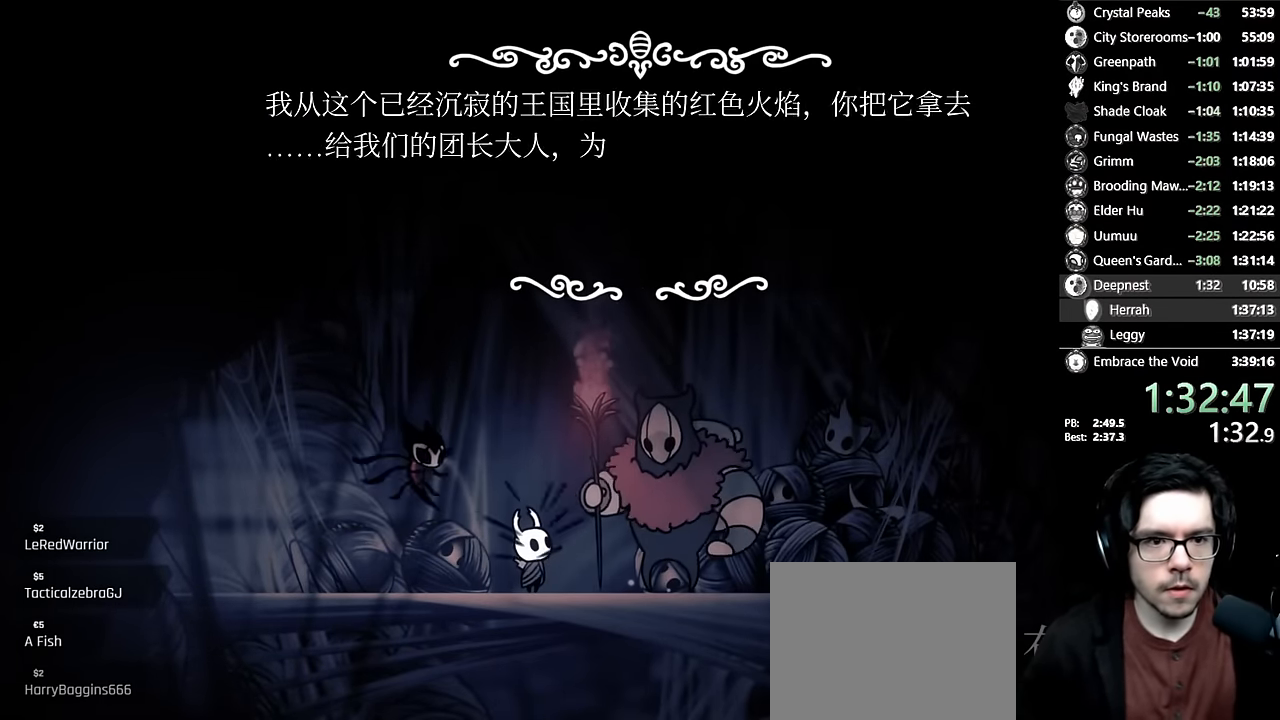
{"buttons": [], "left_stick": "center", "right_stick": "center", "events": [[33, "A", "down"], [33, "X", "up"], [83, "A", "up"], [83, "X", "down"], [133, "A", "down"], [133, "X", "up"], [167, "A", "up"], [183, "X", "down"], [217, "A", "down"], [217, "X", "up"], [283, "A", "up"], [333, "X", "down"], [367, "A", "down"], [383, "X", "up"], [400, "A", "up"], [433, "X", "down"], [483, "A", "down"], [483, "X", "up"], [500, "A", "up"]]}
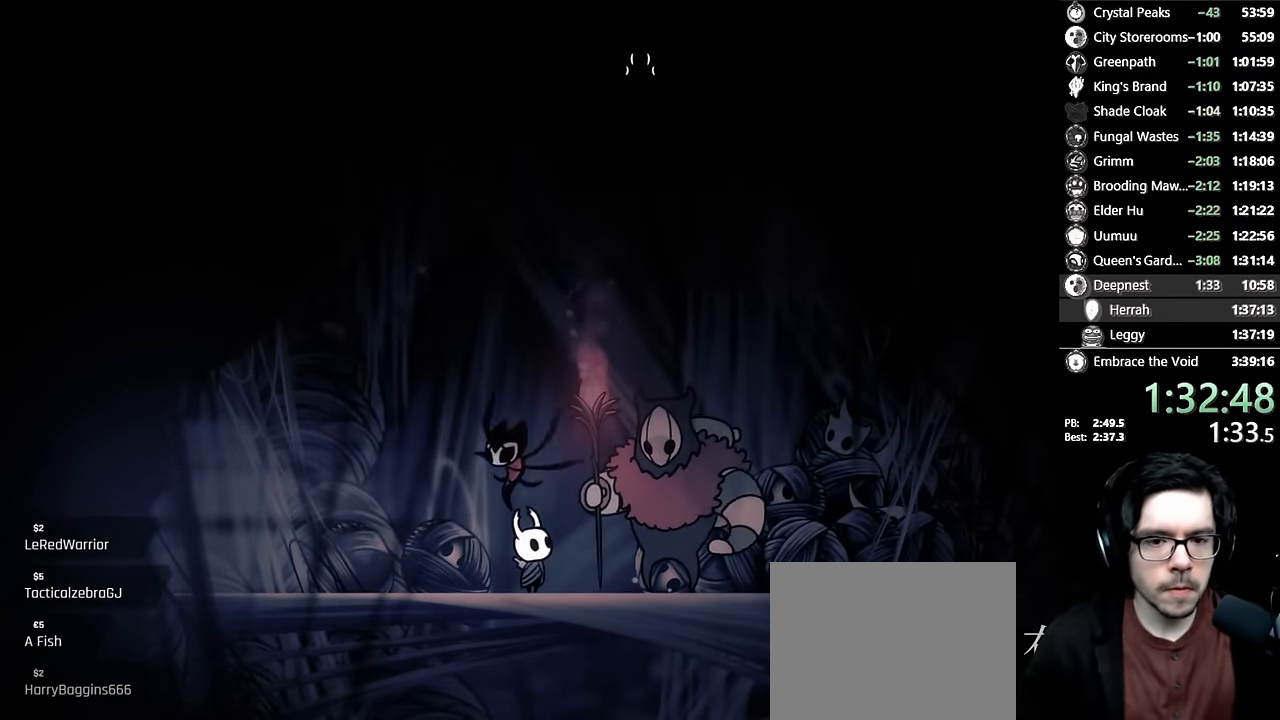
{"buttons": [], "left_stick": "center", "right_stick": "center", "events": [[50, "X", "down"], [67, "A", "down"], [67, "X", "up"], [83, "A", "up"], [150, "X", "down"], [167, "X", "up"]]}
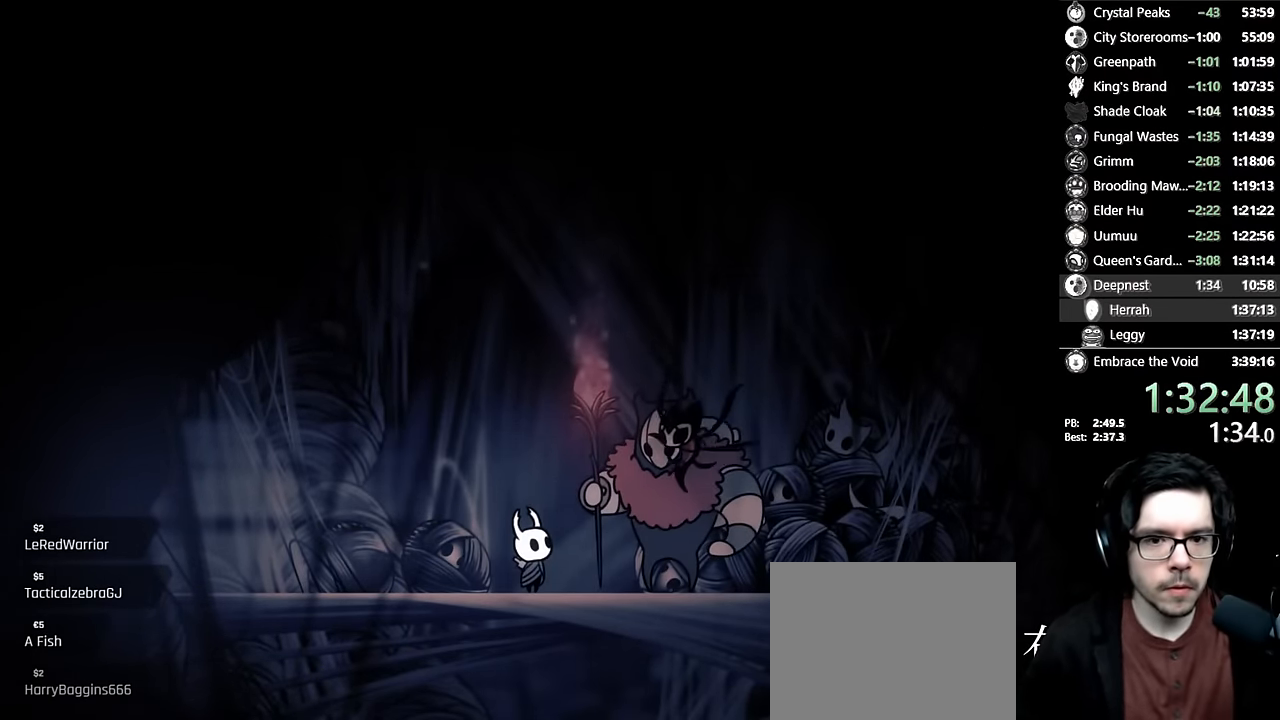
{"buttons": [], "left_stick": "center", "right_stick": "center", "events": []}
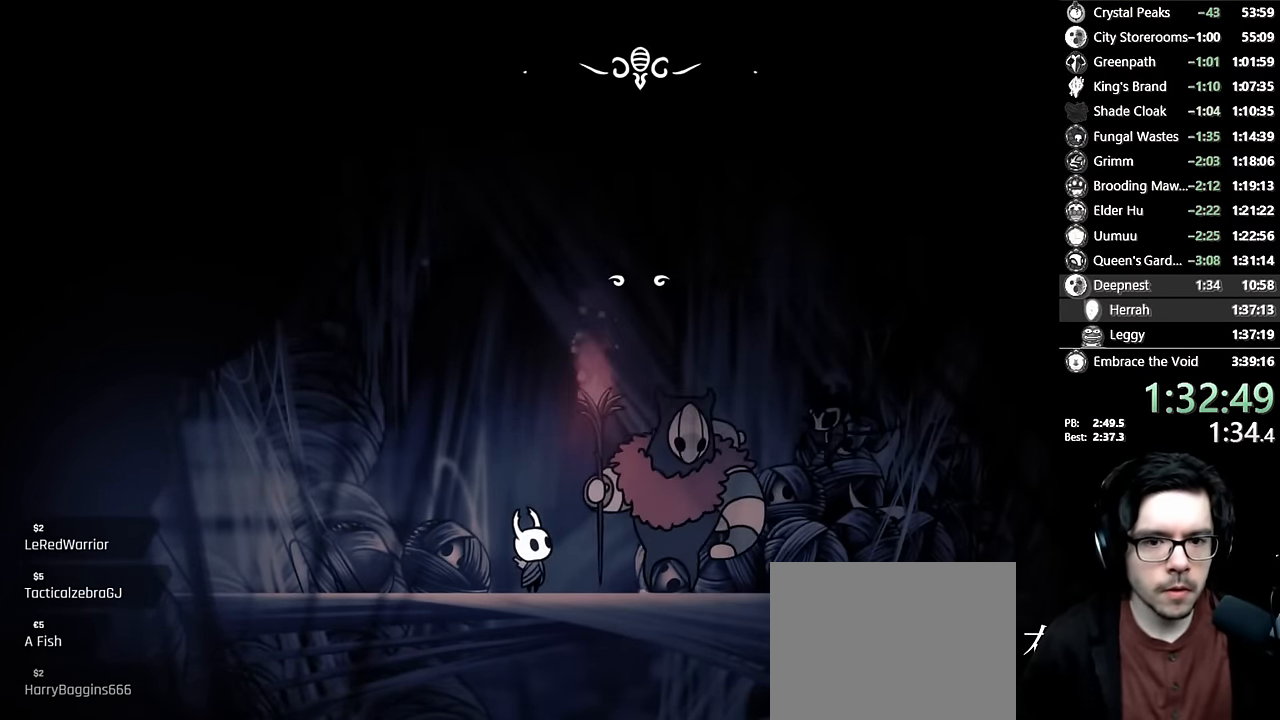
{"buttons": [], "left_stick": "center", "right_stick": "center", "events": []}
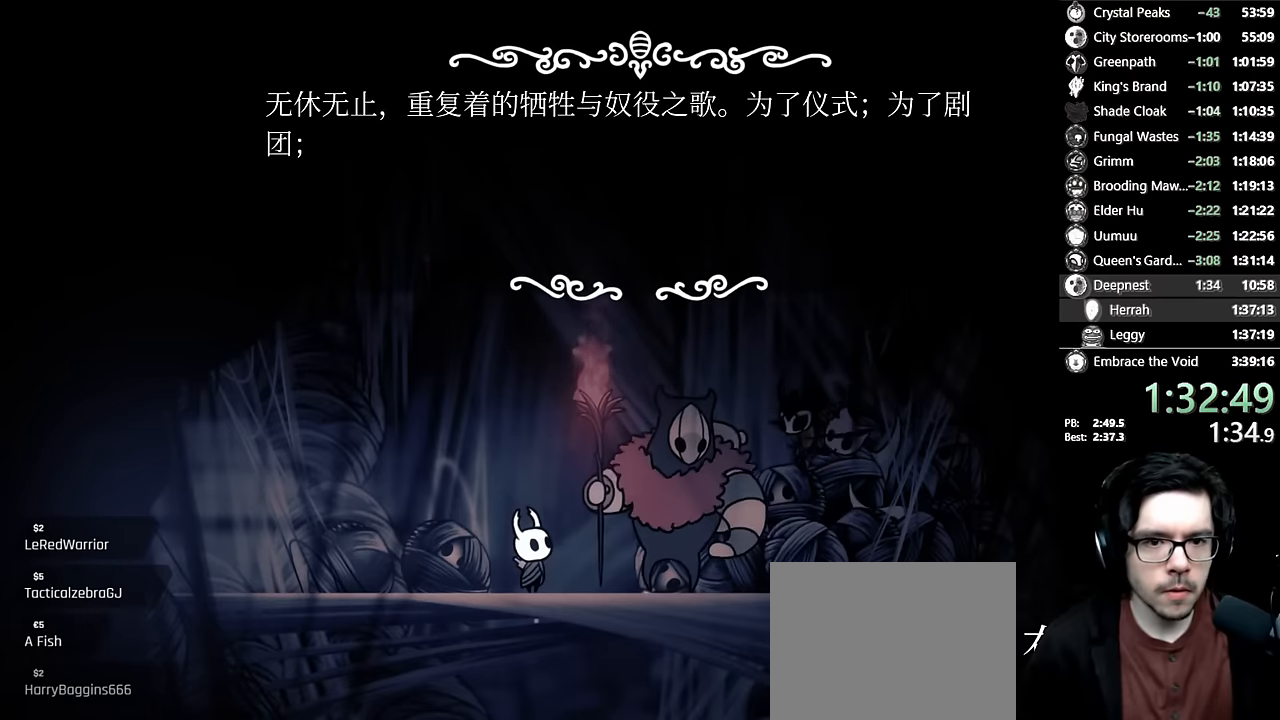
{"buttons": [], "left_stick": "center", "right_stick": "center", "events": [[350, "A", "down"], [400, "A", "up"], [433, "X", "down"], [483, "X", "up"]]}
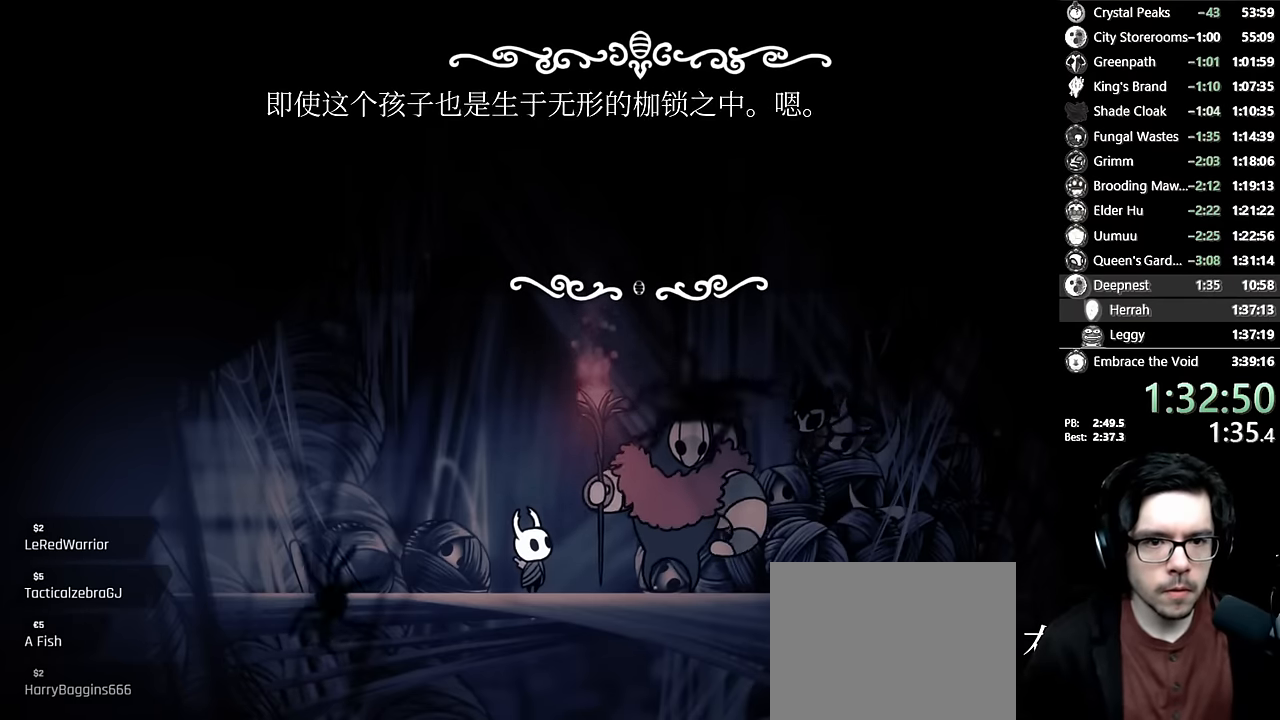
{"buttons": [], "left_stick": "center", "right_stick": "center", "events": [[33, "X", "down"], [50, "A", "down"], [50, "X", "up"], [83, "A", "up"], [117, "X", "down"], [167, "A", "down"], [167, "X", "up"], [200, "A", "up"], [233, "X", "down"], [267, "A", "down"], [267, "X", "up"], [283, "A", "up"], [317, "X", "down"], [350, "A", "down"], [367, "X", "up"], [383, "A", "up"], [433, "X", "down"], [467, "X", "up"]]}
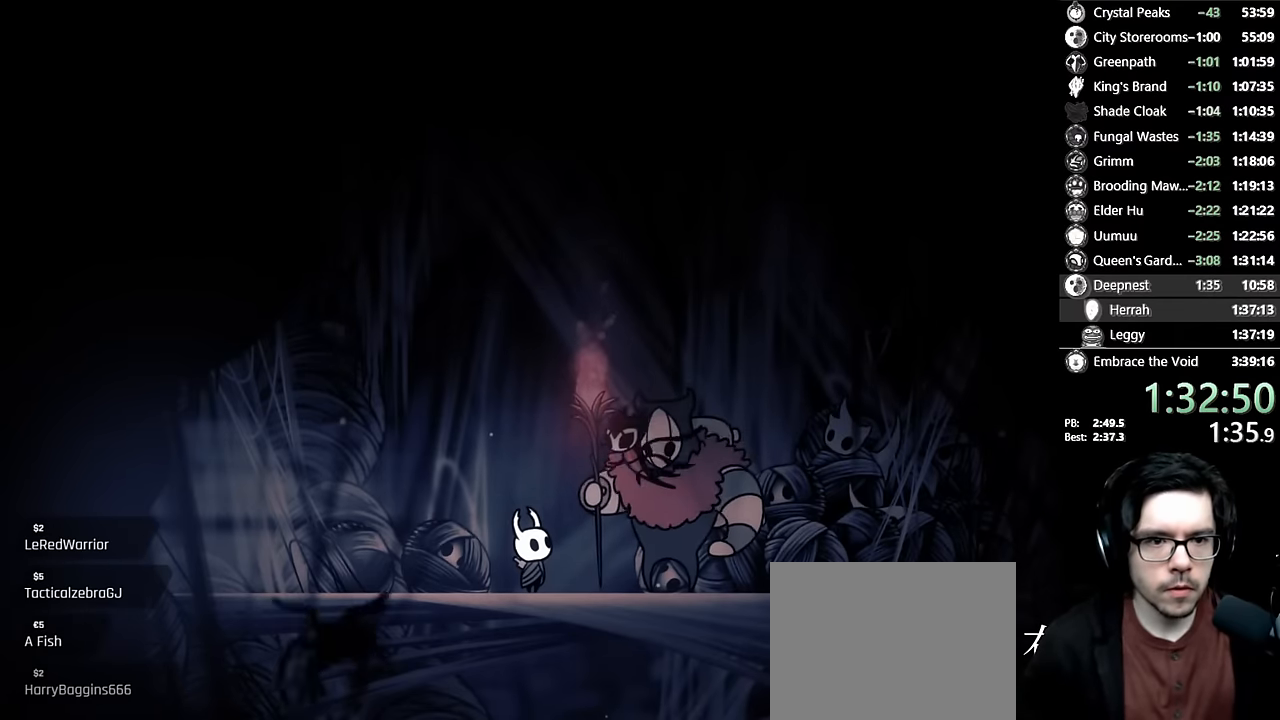
{"buttons": [], "left_stick": "center", "right_stick": "center", "events": [[33, "X", "down"], [100, "X", "up"]]}
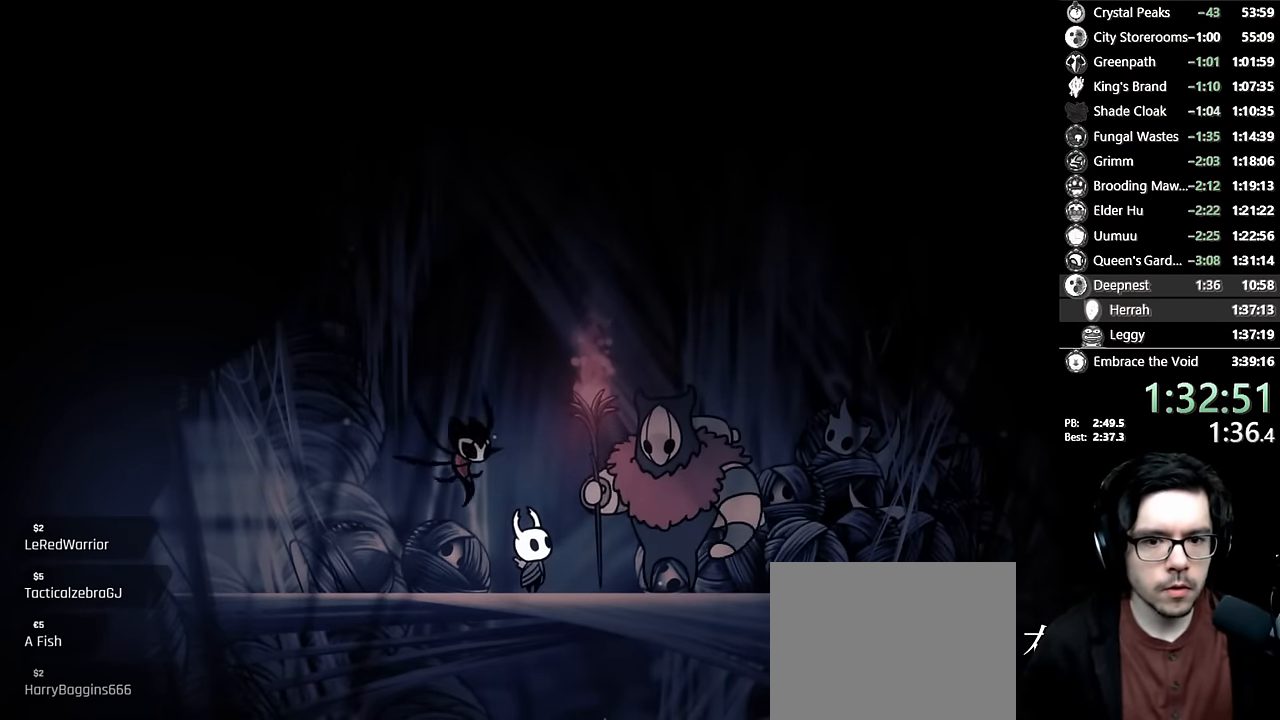
{"buttons": [], "left_stick": "center", "right_stick": "center", "events": []}
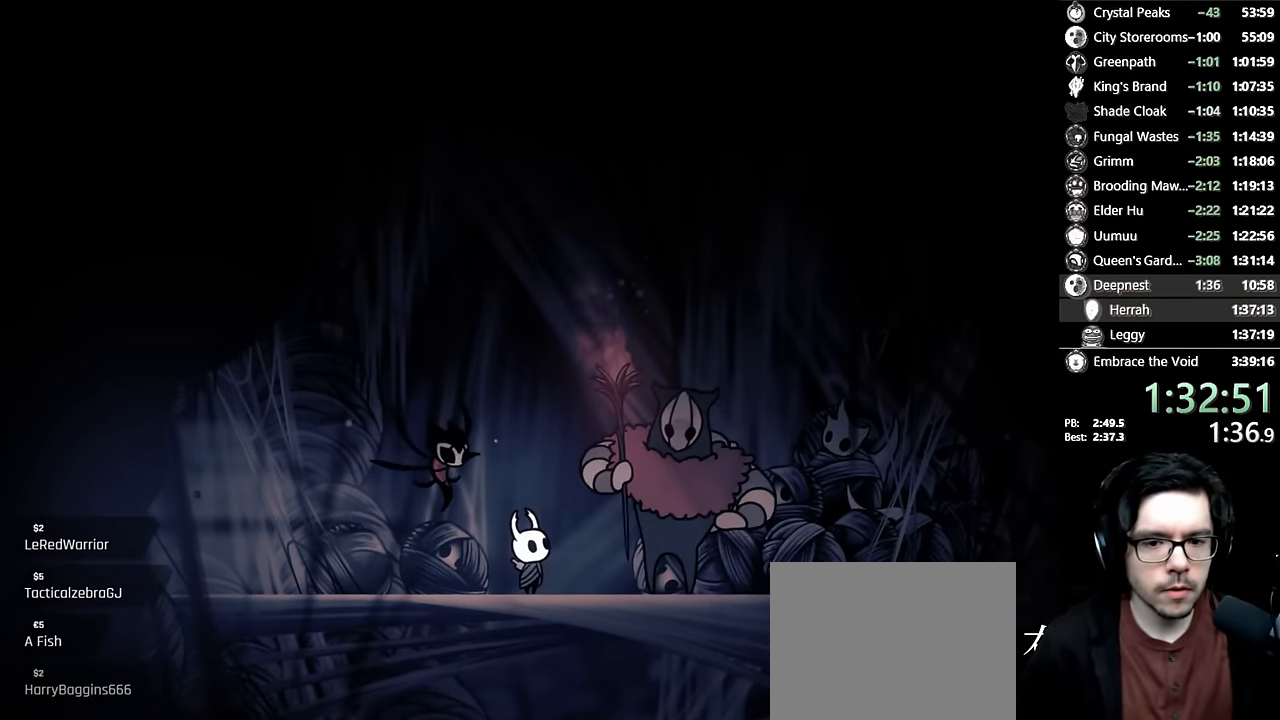
{"buttons": [], "left_stick": "center", "right_stick": "center", "events": []}
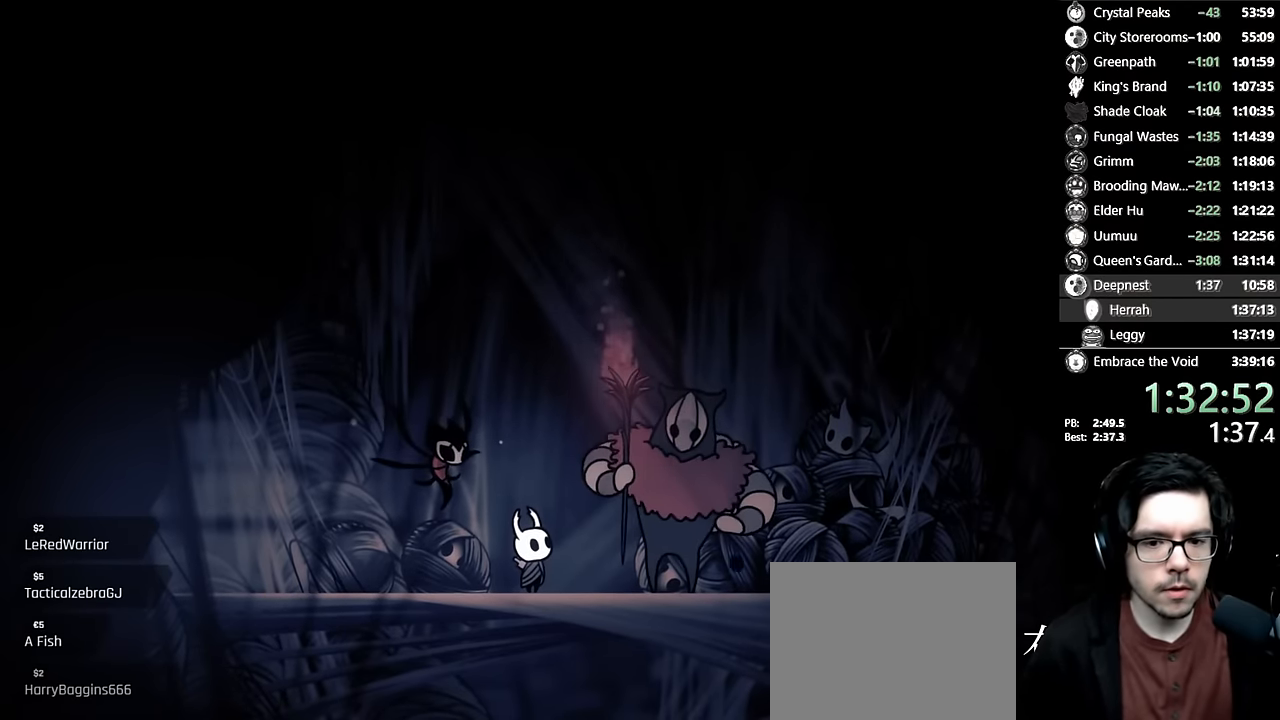
{"buttons": [], "left_stick": "center", "right_stick": "center", "events": []}
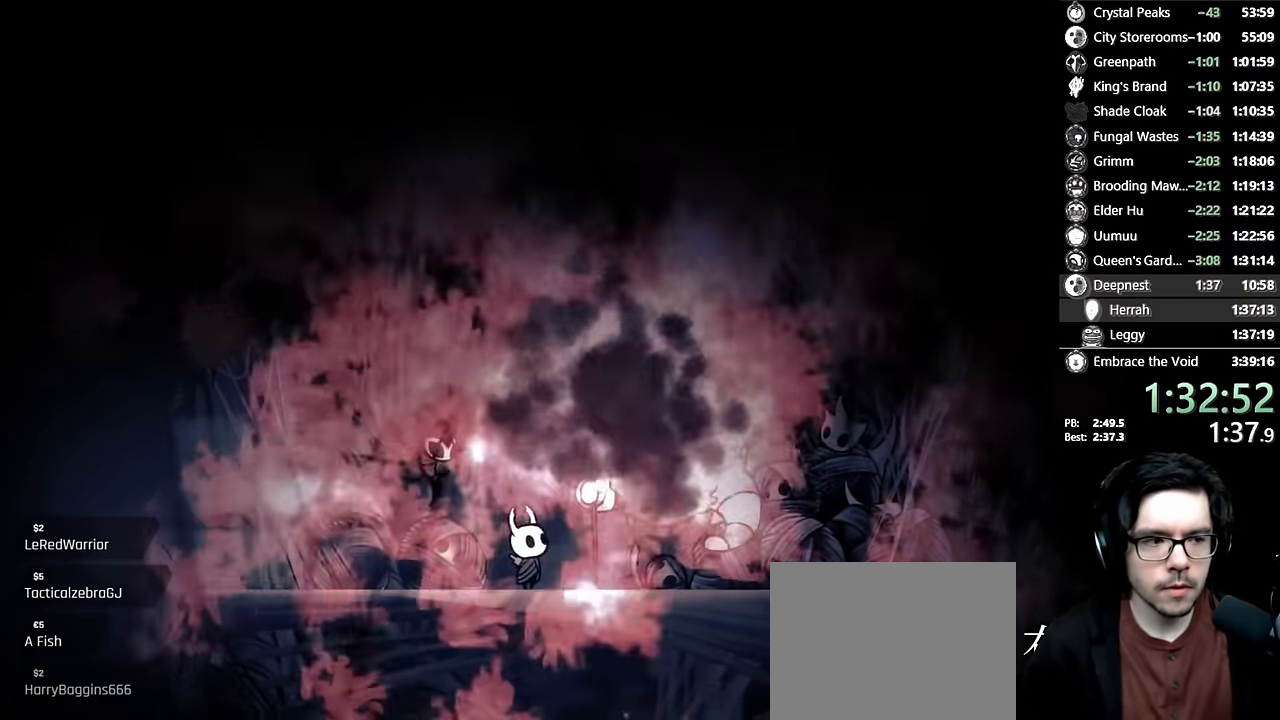
{"buttons": [], "left_stick": "center", "right_stick": "center", "events": []}
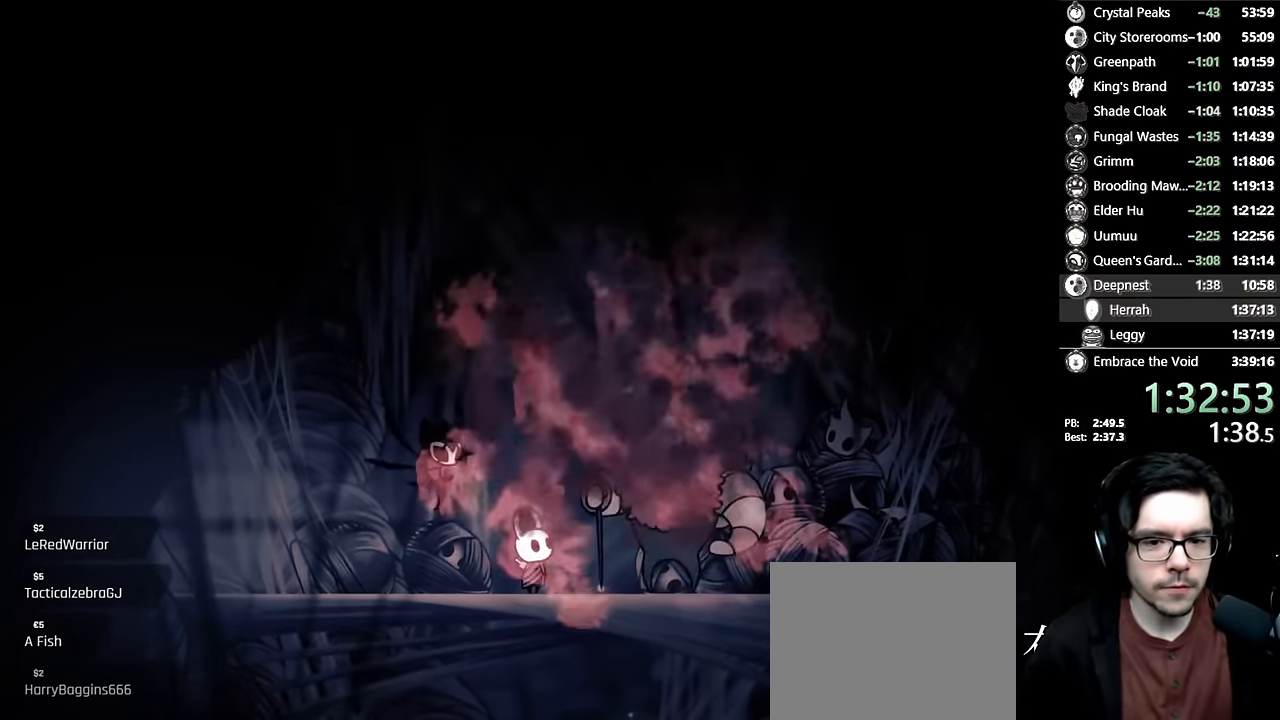
{"buttons": ["A"], "left_stick": "center", "right_stick": "center", "events": [[150, "X", "down"], [183, "X", "up"], [467, "A", "down"]]}
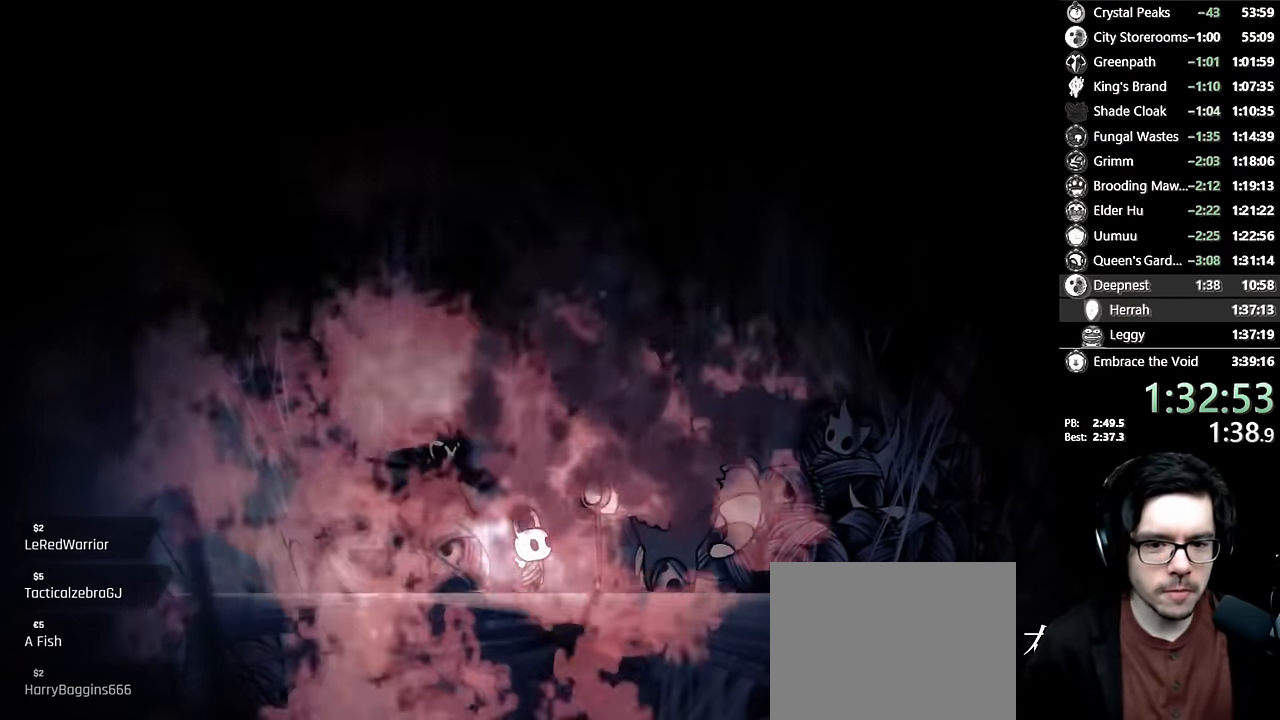
{"buttons": [], "left_stick": "center", "right_stick": "center", "events": [[17, "A", "up"], [17, "X", "down"], [67, "A", "down"], [67, "X", "up"], [117, "A", "up"], [117, "X", "down"], [167, "A", "down"], [183, "X", "up"], [200, "A", "up"], [283, "X", "down"], [333, "A", "down"], [333, "X", "up"], [367, "A", "up"], [383, "X", "down"], [417, "X", "up"], [433, "A", "down"], [450, "A", "up"]]}
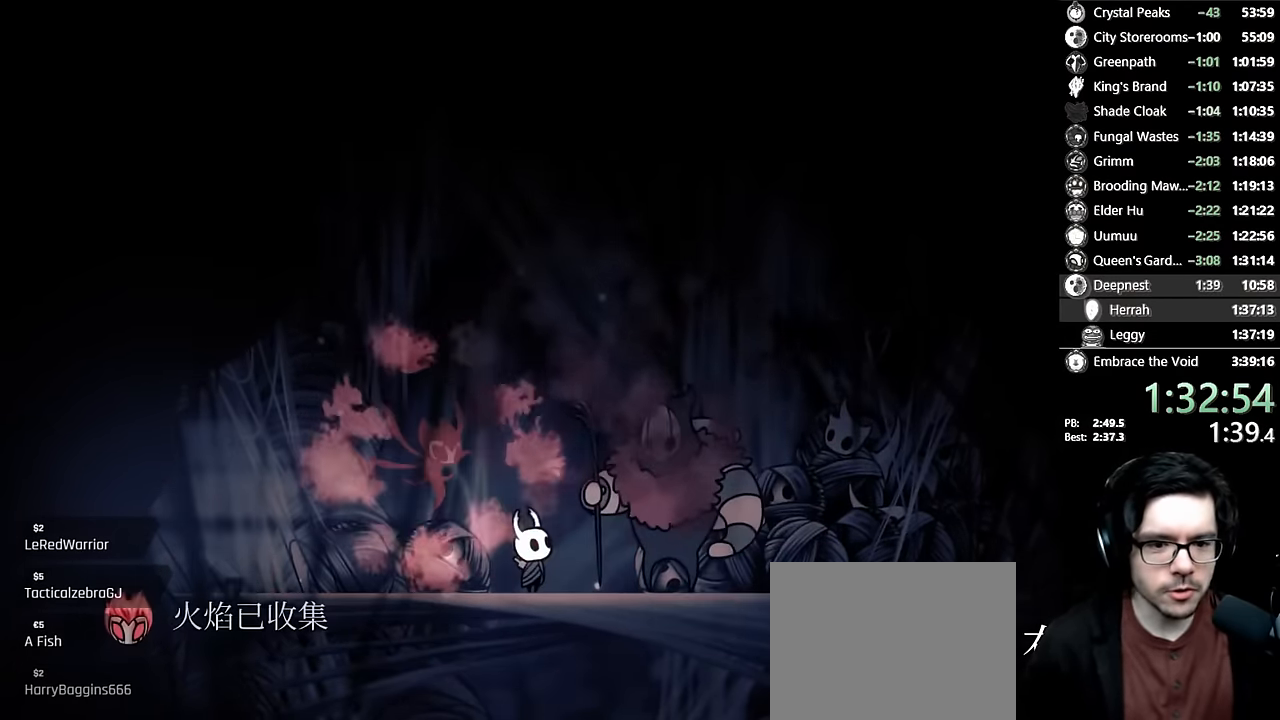
{"buttons": [], "left_stick": "center", "right_stick": "center", "events": [[33, "A", "down"], [100, "A", "up"], [117, "X", "down"], [167, "X", "up"], [183, "A", "down"], [317, "A", "up"], [333, "X", "down"], [367, "A", "down"], [367, "X", "up"], [400, "A", "up"], [433, "X", "down"], [467, "A", "down"], [467, "X", "up"], [483, "A", "up"]]}
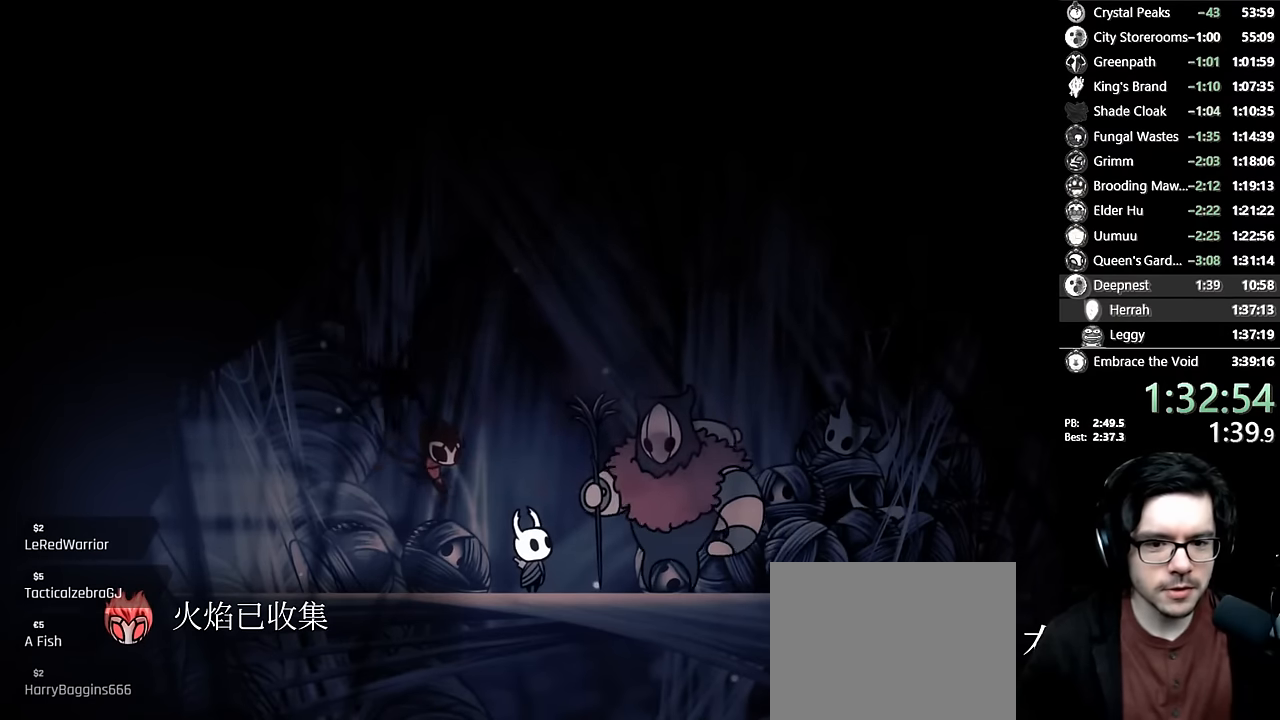
{"buttons": ["X"], "left_stick": "center", "right_stick": "center", "events": [[17, "X", "down"], [50, "A", "down"], [50, "X", "up"], [100, "A", "up"], [117, "X", "down"], [183, "X", "up"], [200, "X", "down"], [300, "A", "down"], [300, "X", "up"], [350, "A", "up"], [367, "X", "down"], [417, "A", "down"], [417, "X", "up"], [450, "A", "up"], [450, "X", "down"]]}
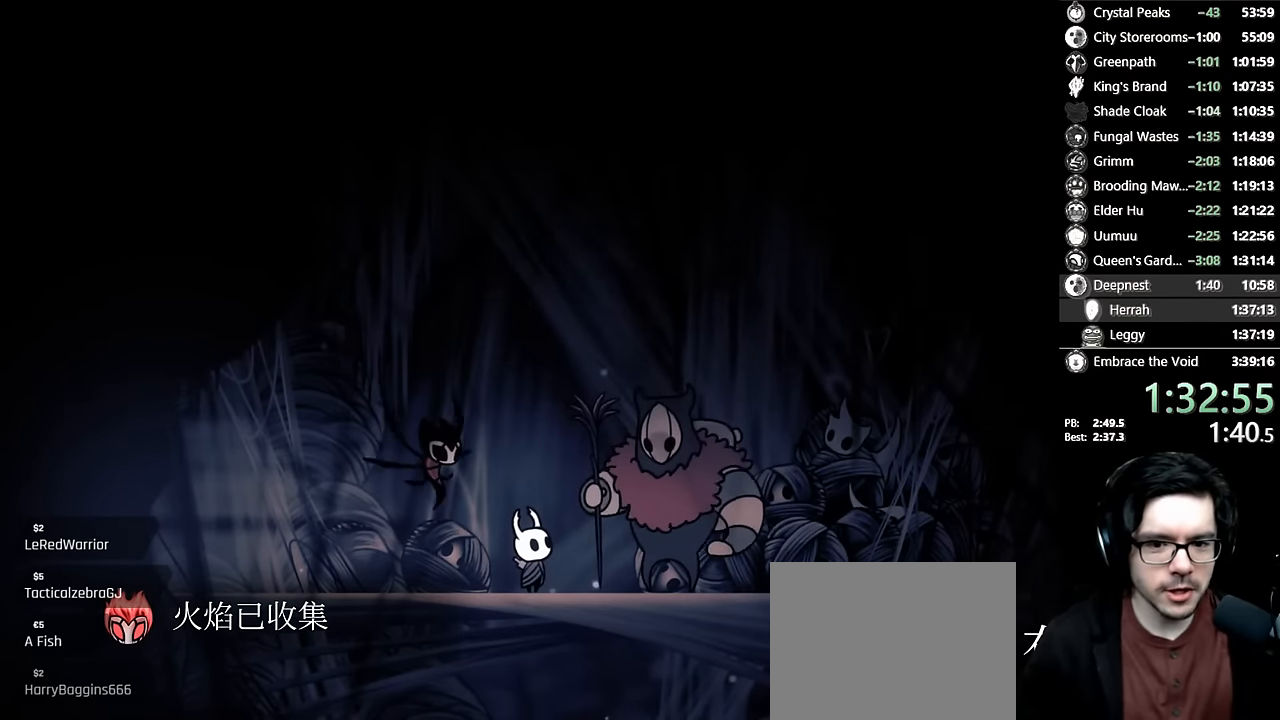
{"buttons": ["A"], "left_stick": "center", "right_stick": "center", "events": [[17, "A", "down"], [17, "X", "up"], [67, "A", "up"], [100, "X", "down"], [133, "A", "down"], [150, "X", "up"], [183, "A", "up"], [183, "X", "down"], [250, "X", "up"], [267, "A", "down"], [283, "A", "up"], [300, "X", "down"], [350, "A", "down"], [350, "X", "up"], [383, "A", "up"], [400, "X", "down"], [433, "A", "down"], [433, "X", "up"]]}
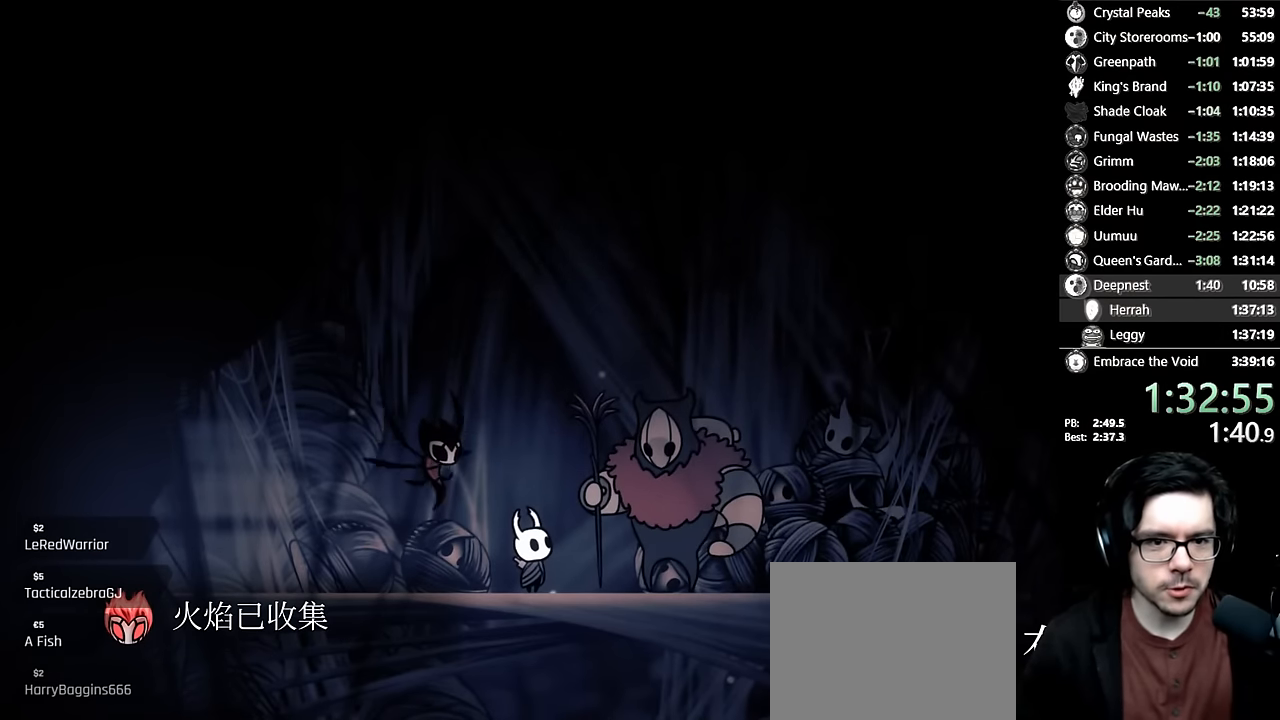
{"buttons": [], "left_stick": "center", "right_stick": "center", "events": [[50, "A", "up"], [50, "X", "down"], [100, "A", "down"], [100, "X", "up"], [150, "A", "up"], [150, "X", "down"], [200, "A", "down"], [200, "X", "up"], [267, "A", "up"], [317, "X", "down"], [367, "X", "up"], [383, "X", "down"], [433, "A", "down"], [433, "X", "up"], [500, "A", "up"]]}
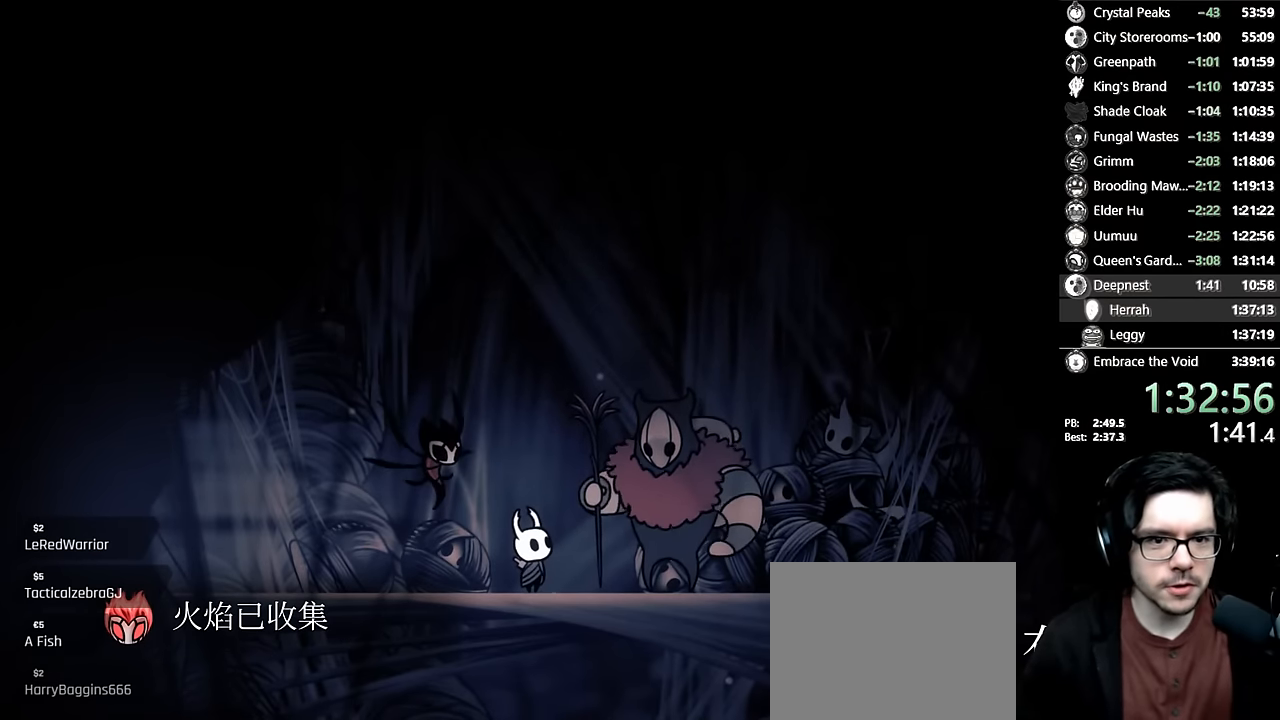
{"buttons": [], "left_stick": "center", "right_stick": "center", "events": [[17, "X", "down"], [50, "A", "down"], [50, "X", "up"], [83, "A", "up"], [83, "X", "down"], [133, "A", "down"], [133, "X", "up"], [183, "A", "up"], [217, "X", "down"], [267, "A", "down"], [267, "X", "up"], [283, "A", "up"], [300, "X", "down"], [333, "A", "down"], [333, "X", "up"], [367, "A", "up"], [383, "X", "down"], [467, "A", "down"], [467, "X", "up"], [500, "A", "up"]]}
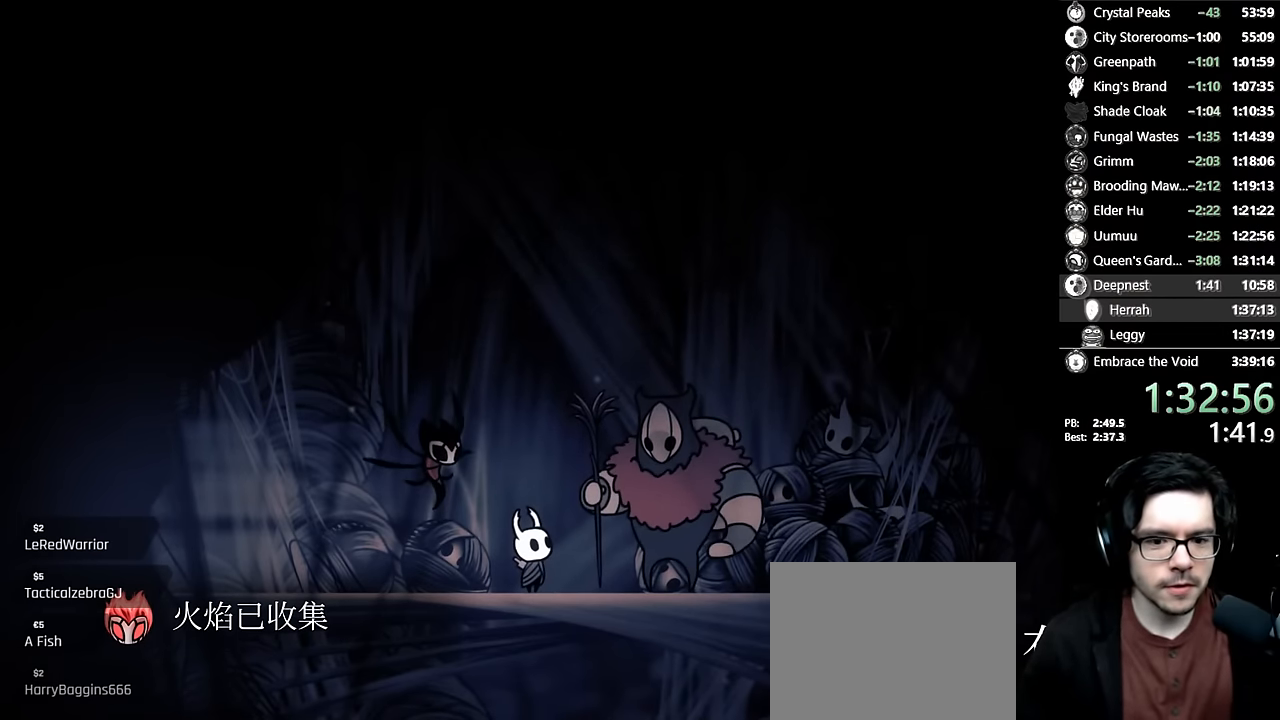
{"buttons": ["A", "X"], "left_stick": "center", "right_stick": "center", "events": [[17, "X", "down"], [50, "A", "down"], [50, "X", "up"], [67, "A", "up"], [100, "X", "down"], [133, "A", "down"], [133, "X", "up"], [150, "A", "up"], [233, "X", "down"], [267, "A", "down"], [267, "X", "up"], [317, "A", "up"], [317, "X", "down"], [367, "A", "down"], [367, "X", "up"], [400, "A", "up"], [417, "X", "down"], [483, "A", "down"]]}